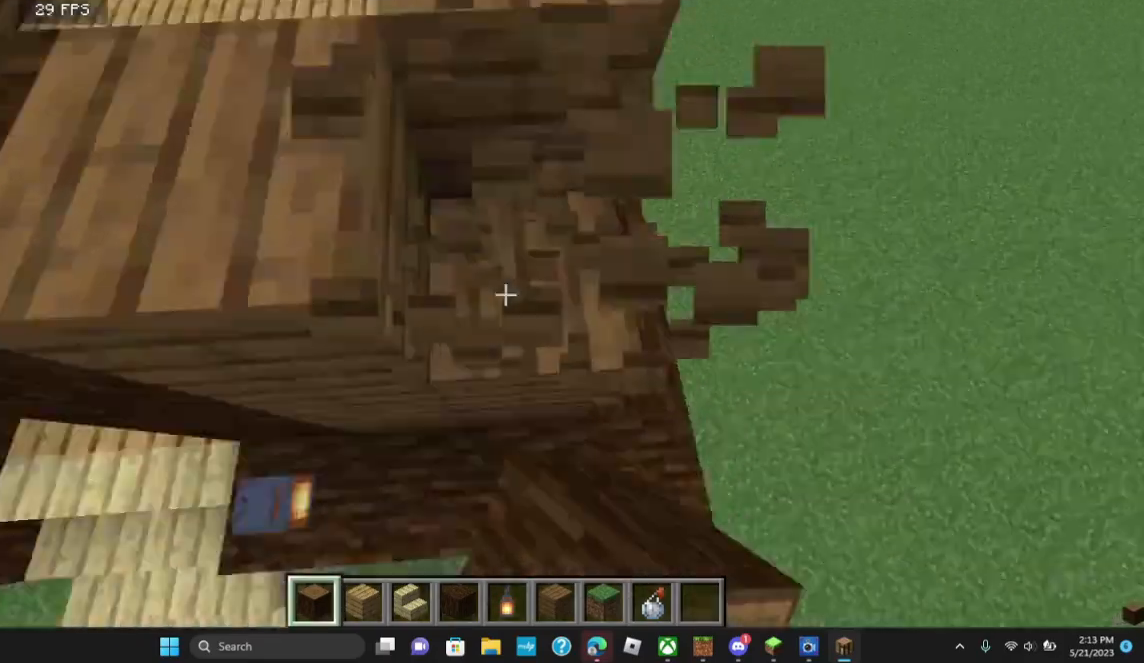
Gameplay with keyboard and mouse; each line is a JSON object with the keys and mouse buttons held at the frame after it. "events" lists presses ("down") and releases ("up") of "a", "d", "s", "w", "mouse_left" and "mouse_right" between this image and that frame as [ms after this image, input, new state], when the widget could be followed in between. "mouse_left", "mouse_right" = the "left", "right" buttons of the "mouse" list. No other keys are recorded. Fast repeated clicks can show as one long hold. Mouse movement is not recorded.
{"keys": [], "mouse": [], "events": [[33, "mouse_left", "up"], [233, "mouse_left", "down"], [367, "mouse_left", "up"]]}
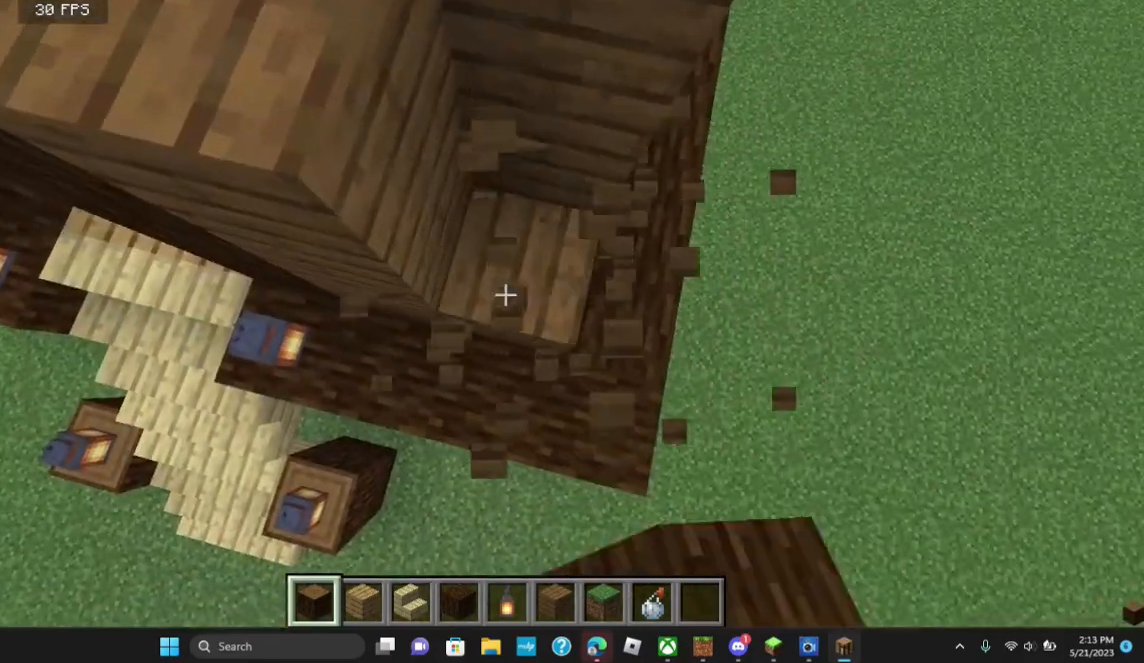
{"keys": [], "mouse": ["right"], "events": [[100, "mouse_left", "down"], [200, "mouse_left", "up"], [500, "mouse_right", "down"]]}
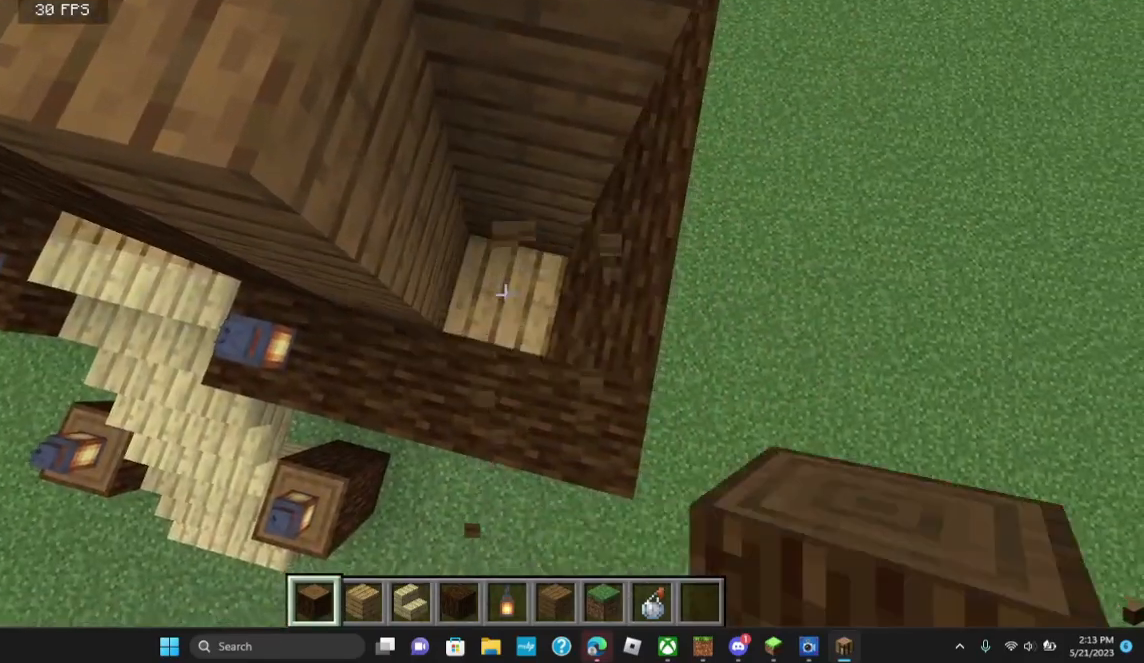
{"keys": [], "mouse": [], "events": [[133, "mouse_right", "up"], [367, "mouse_right", "down"], [467, "mouse_right", "up"]]}
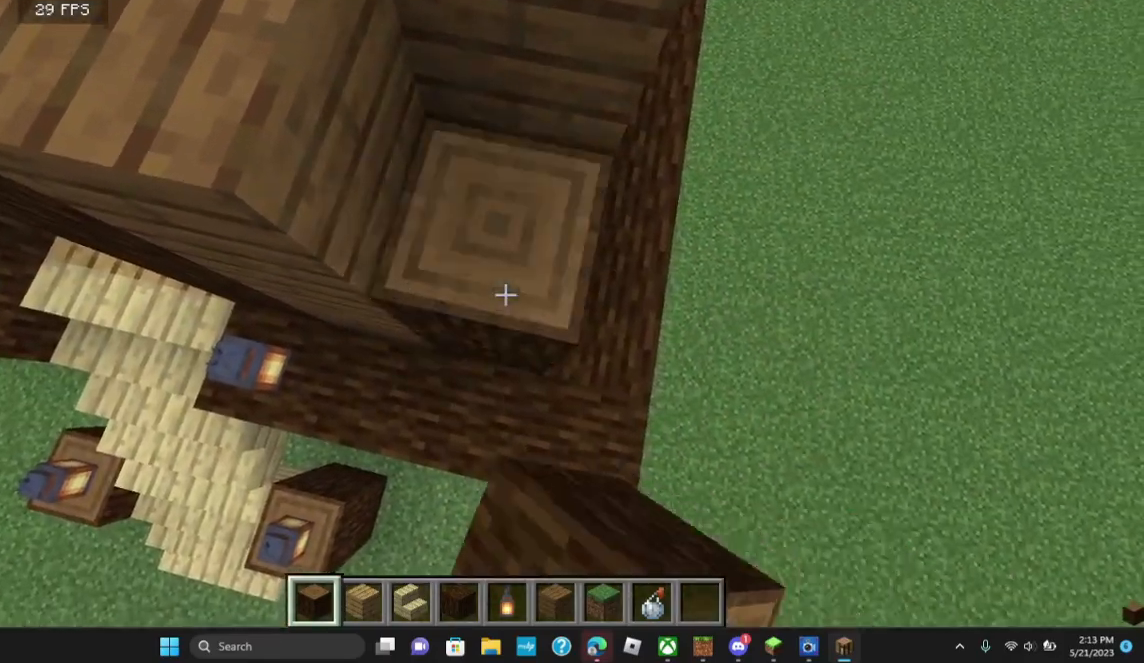
{"keys": [], "mouse": [], "events": [[200, "mouse_right", "down"], [300, "mouse_right", "up"]]}
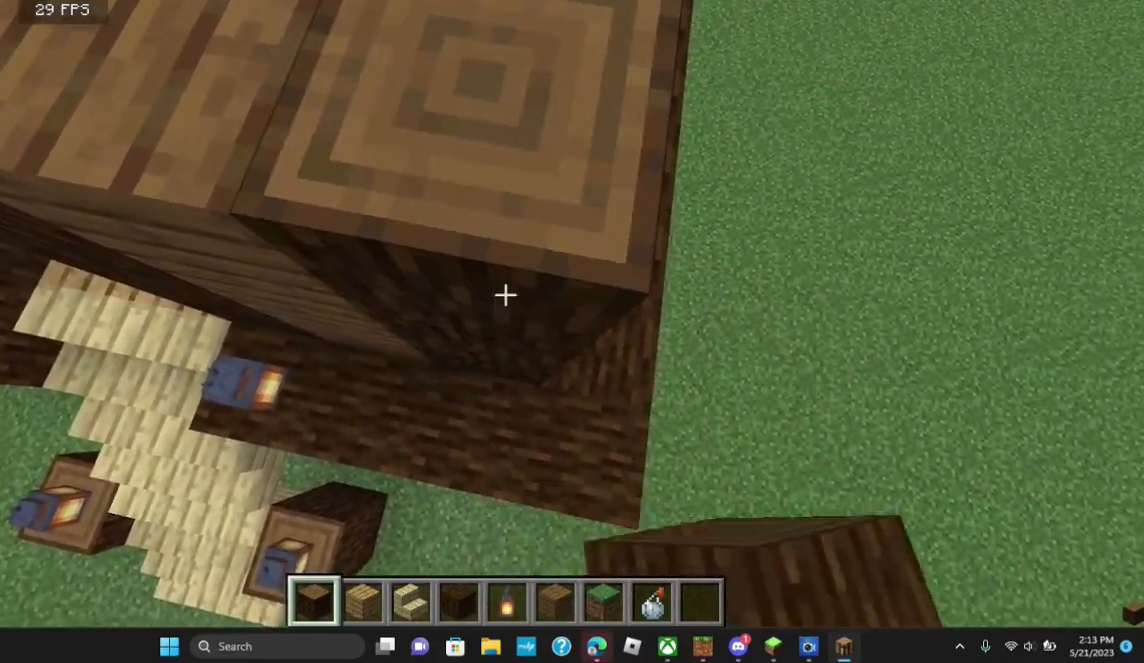
{"keys": ["d", "w"], "mouse": [], "events": [[67, "w", "down"], [433, "d", "down"]]}
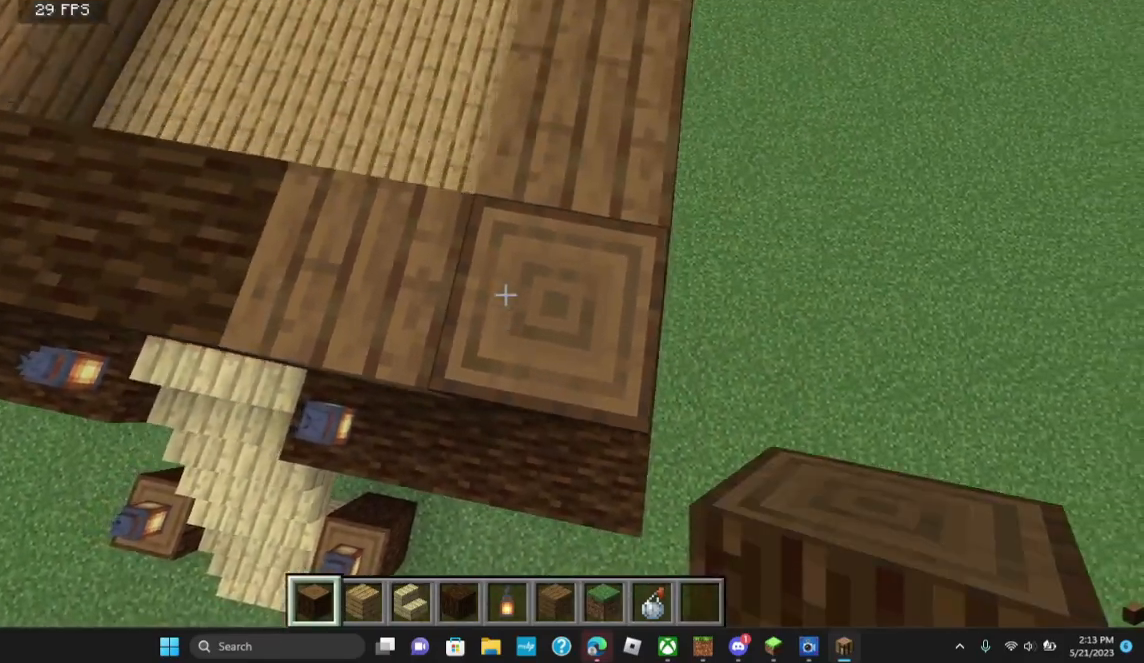
{"keys": ["w"], "mouse": [], "events": [[167, "d", "up"]]}
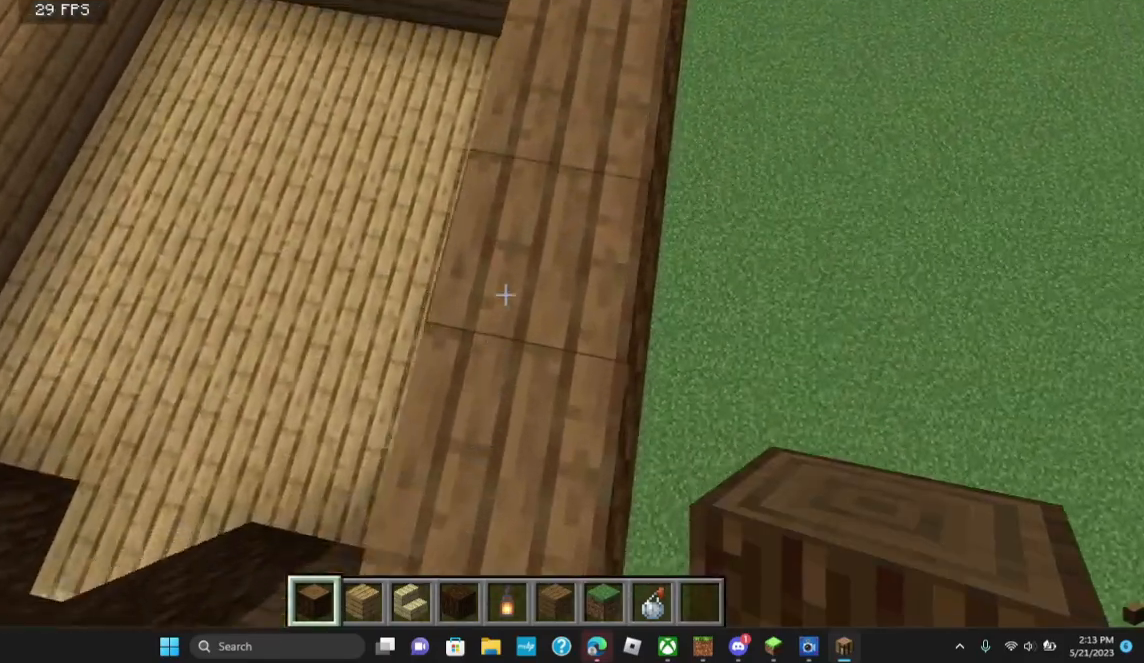
{"keys": [], "mouse": [], "events": [[233, "w", "up"], [267, "d", "down"], [400, "d", "up"]]}
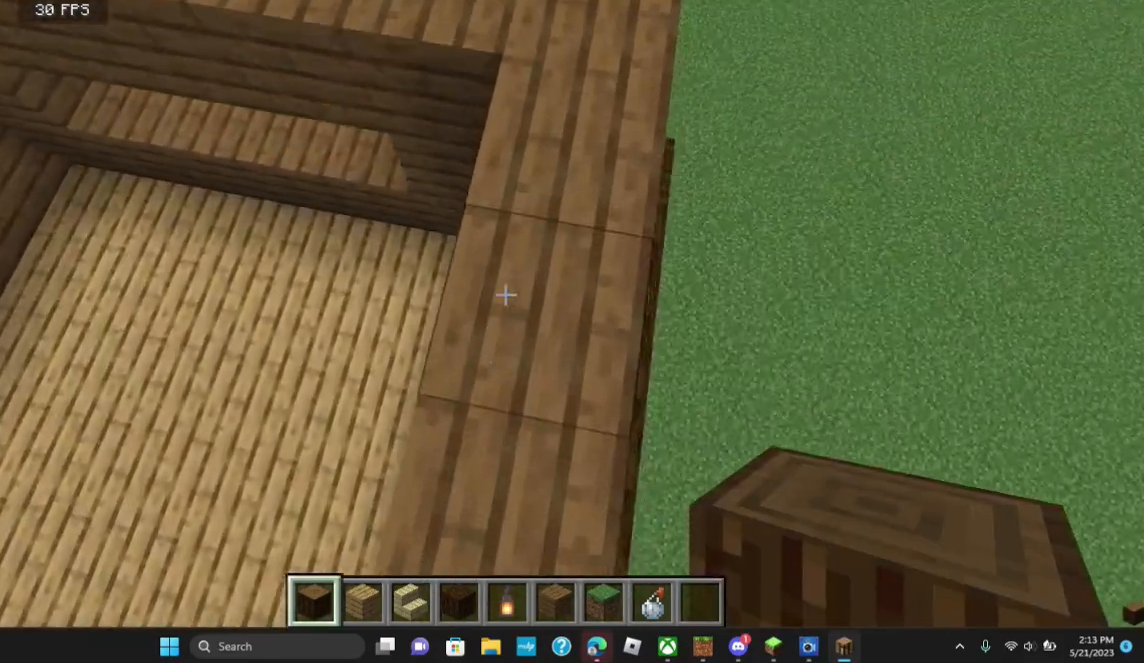
{"keys": [], "mouse": [], "events": [[300, "w", "down"], [400, "w", "up"]]}
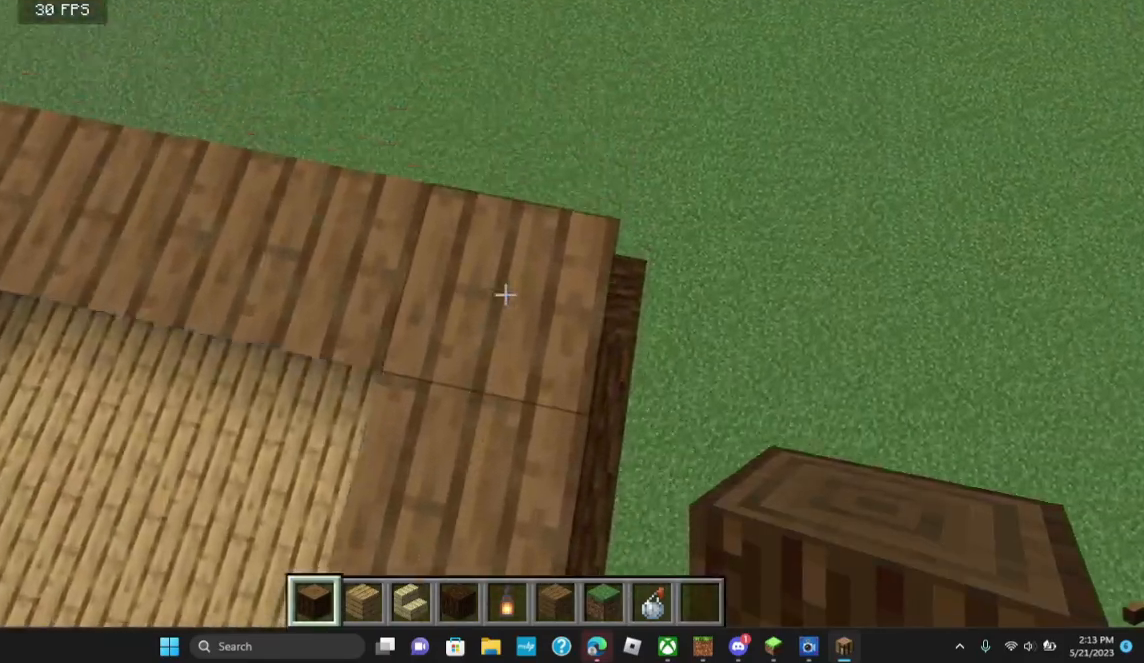
{"keys": [], "mouse": [], "events": [[33, "mouse_left", "down"], [167, "mouse_left", "up"], [300, "s", "down"], [433, "s", "up"]]}
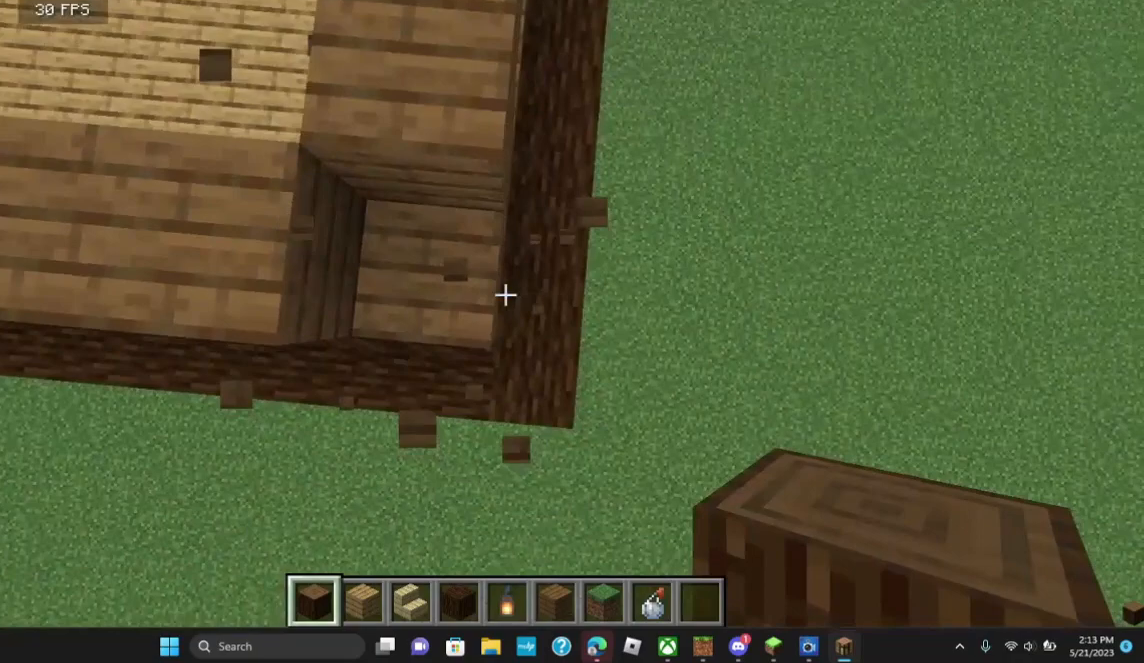
{"keys": ["w"], "mouse": [], "events": [[133, "a", "down"], [200, "a", "up"], [367, "a", "down"], [467, "a", "up"], [467, "w", "down"]]}
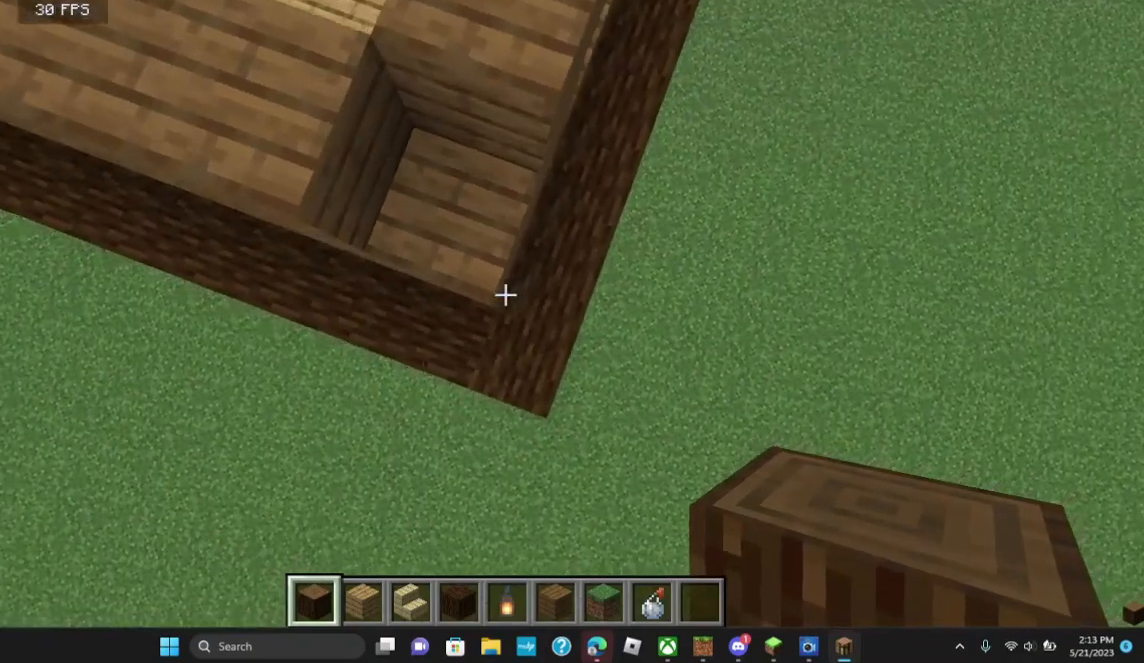
{"keys": [], "mouse": ["left"], "events": [[100, "w", "up"], [267, "mouse_left", "down"], [433, "mouse_left", "up"], [467, "mouse_left", "down"]]}
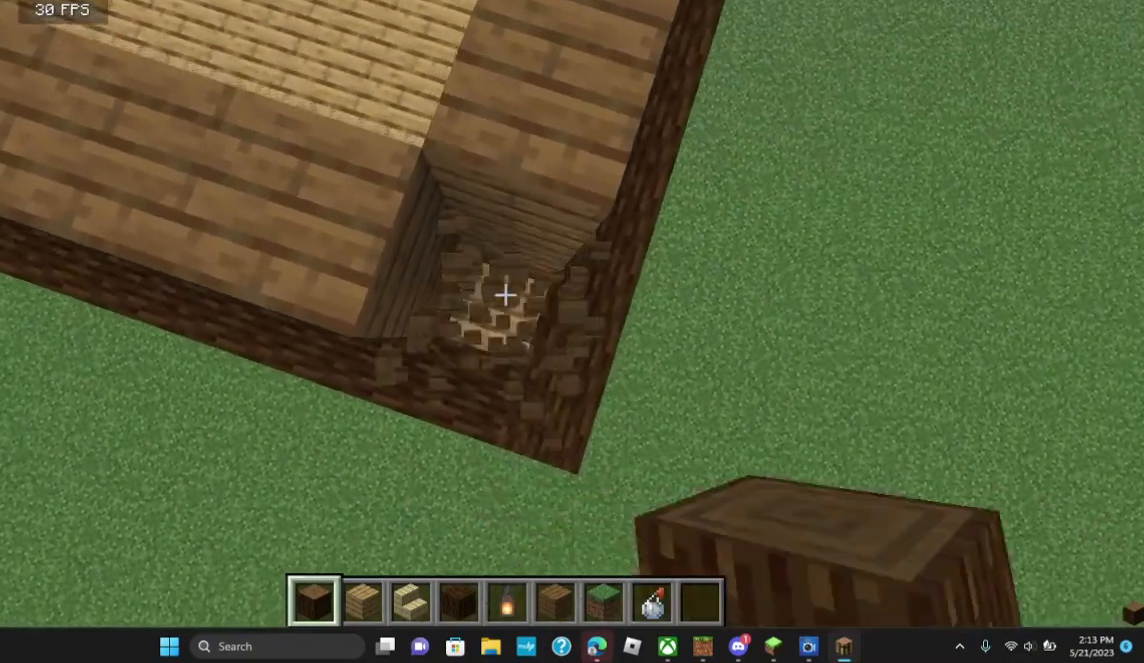
{"keys": [], "mouse": [], "events": [[33, "mouse_left", "up"]]}
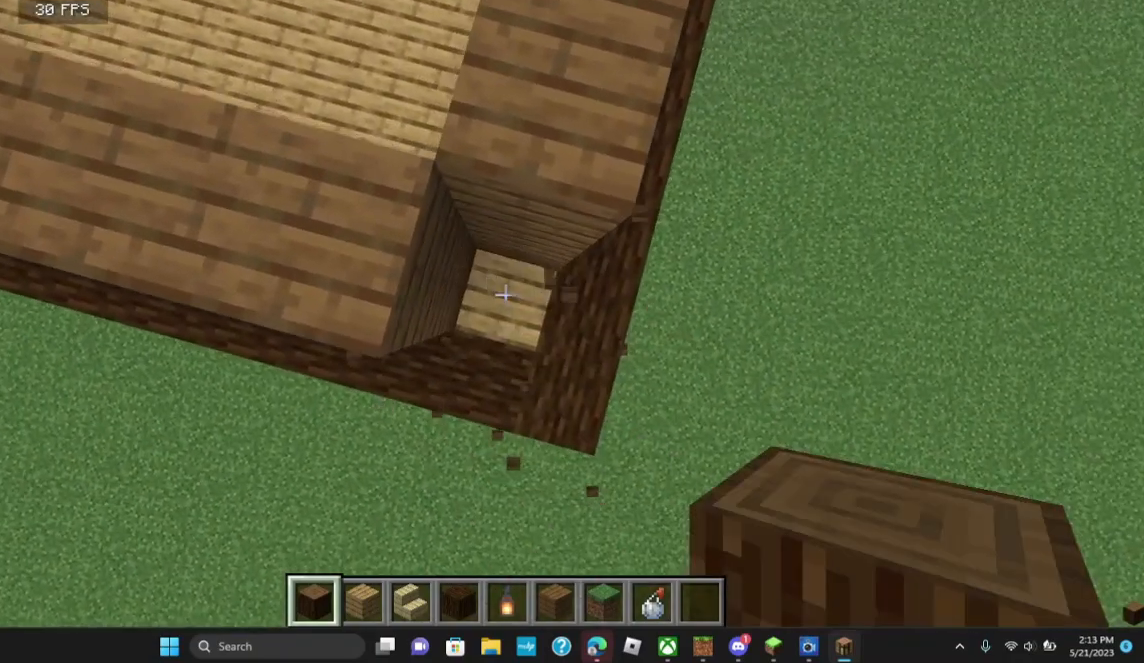
{"keys": [], "mouse": [], "events": [[100, "mouse_right", "down"], [267, "mouse_right", "up"]]}
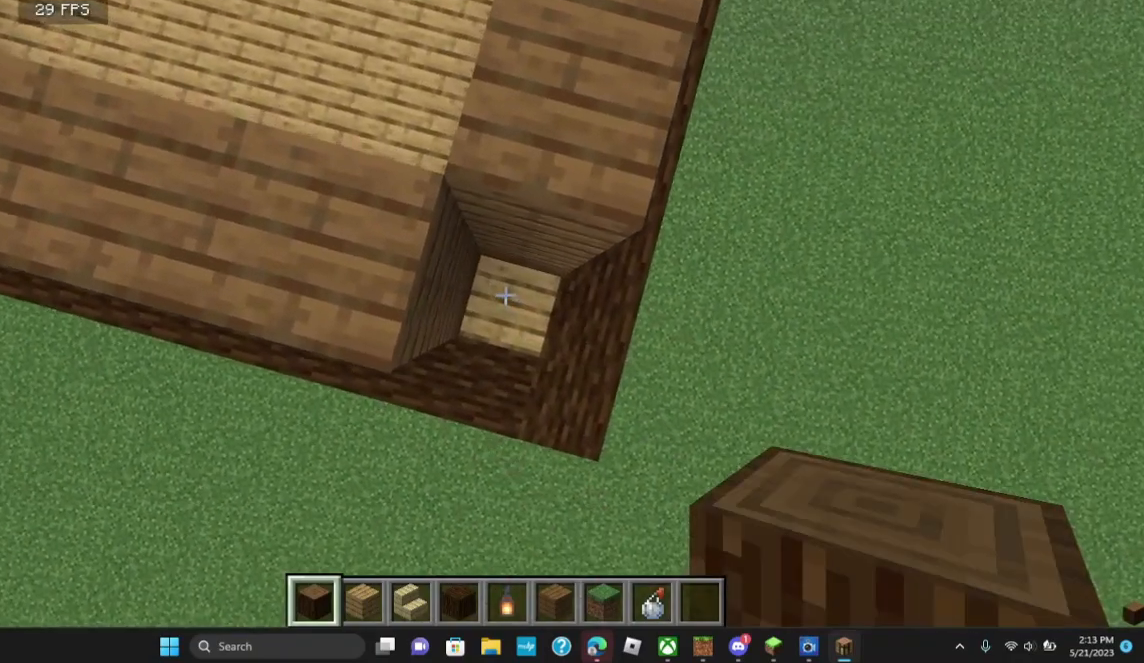
{"keys": [], "mouse": ["right"], "events": [[267, "mouse_right", "down"], [400, "mouse_right", "up"], [467, "mouse_right", "down"]]}
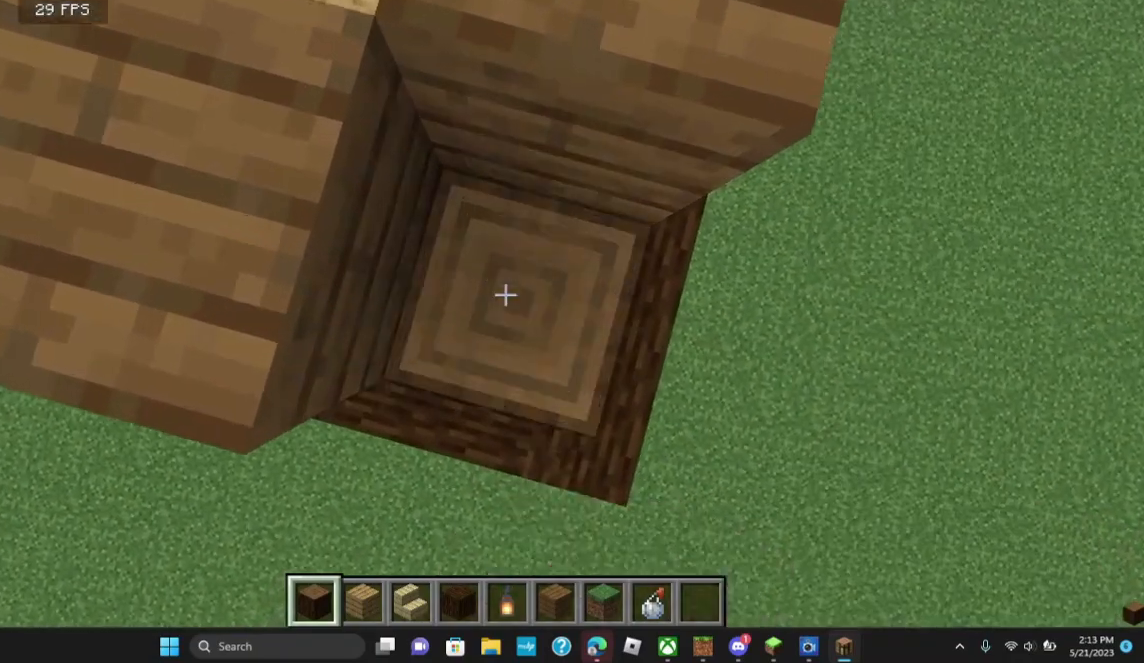
{"keys": [], "mouse": ["right"], "events": [[100, "mouse_right", "up"], [167, "mouse_right", "down"], [367, "mouse_right", "up"], [433, "mouse_right", "down"]]}
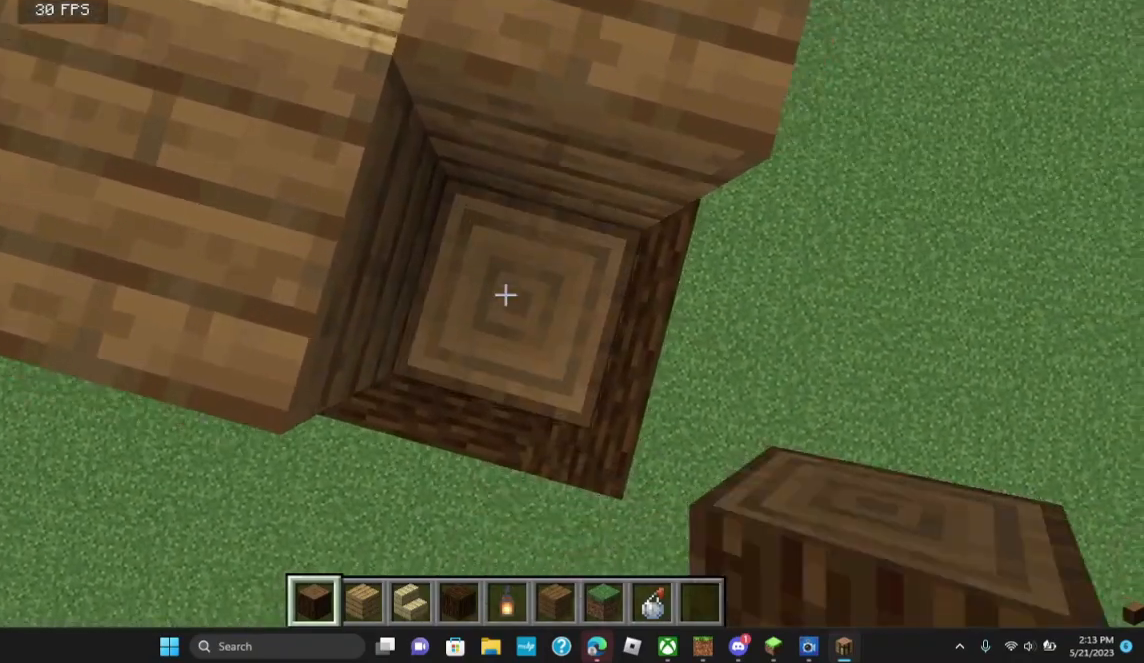
{"keys": [], "mouse": [], "events": [[400, "mouse_right", "up"]]}
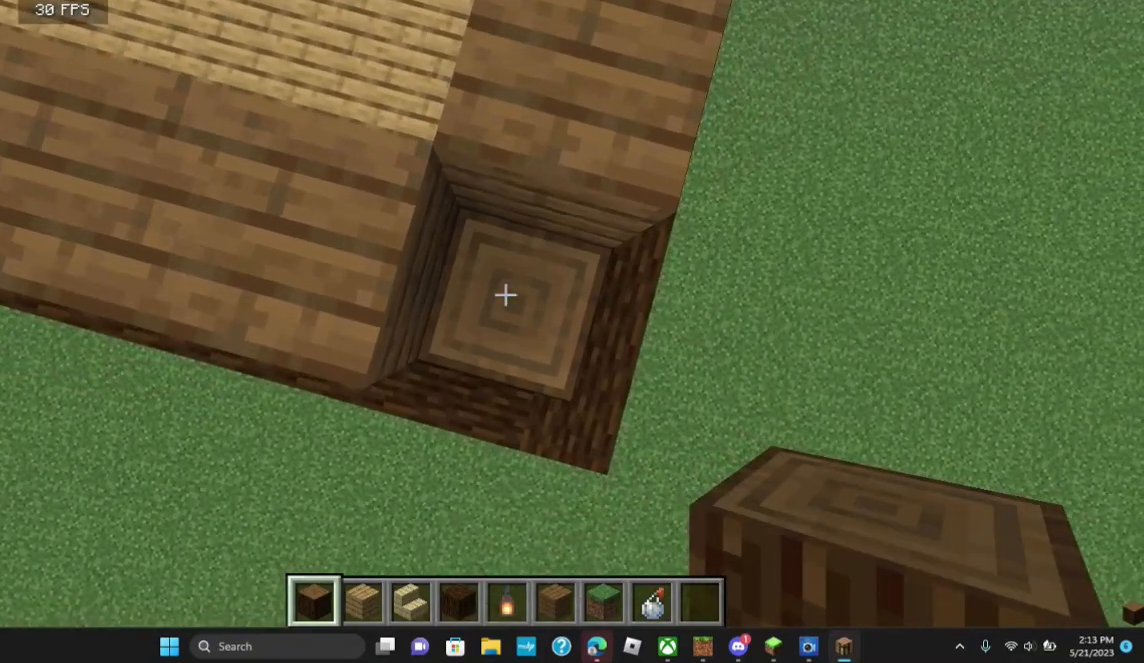
{"keys": [], "mouse": [], "events": [[233, "mouse_right", "down"], [400, "mouse_right", "up"]]}
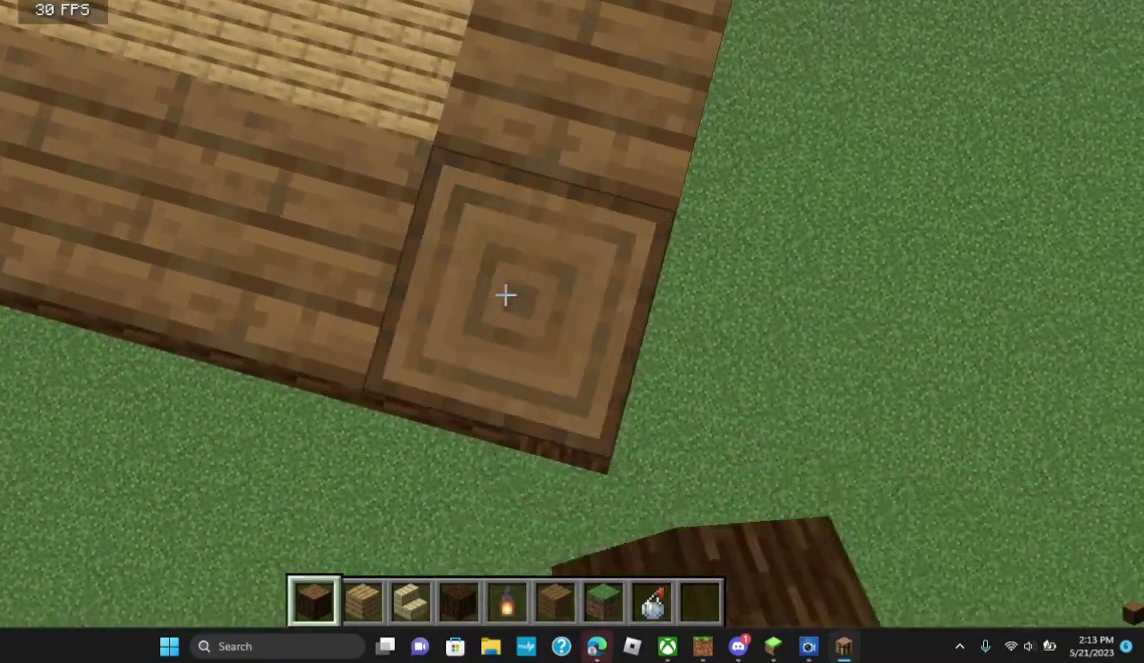
{"keys": ["w"], "mouse": [], "events": [[100, "w", "down"]]}
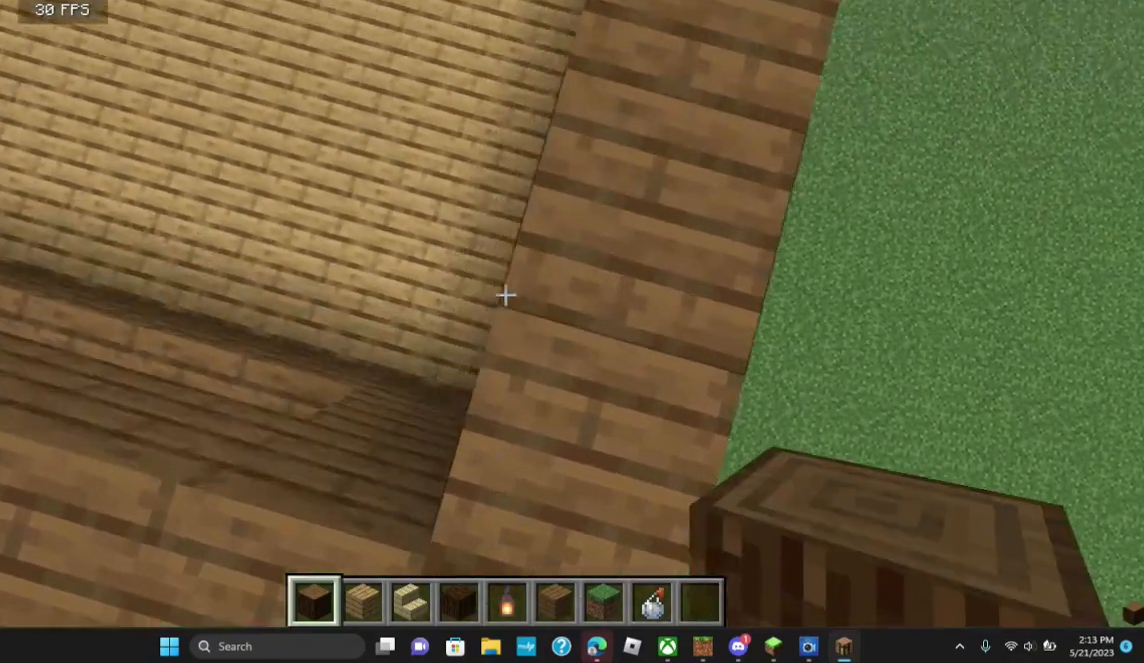
{"keys": ["d"], "mouse": [], "events": [[67, "d", "down"], [167, "d", "up"], [167, "w", "up"], [467, "d", "down"]]}
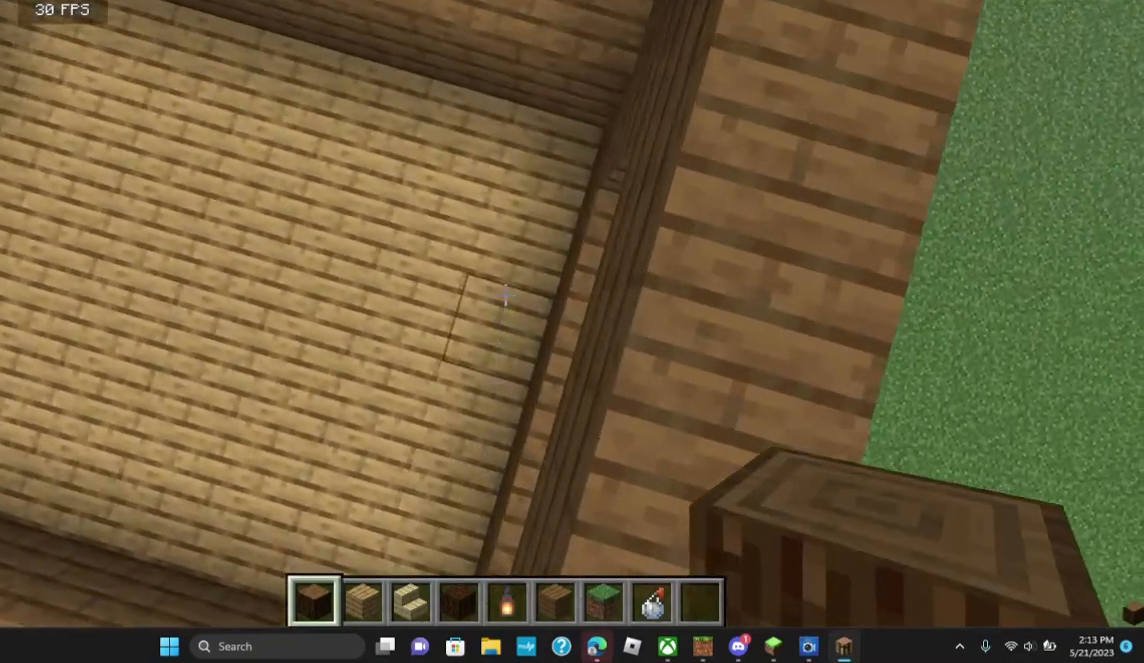
{"keys": [], "mouse": [], "events": [[100, "w", "down"], [233, "d", "up"], [233, "w", "up"]]}
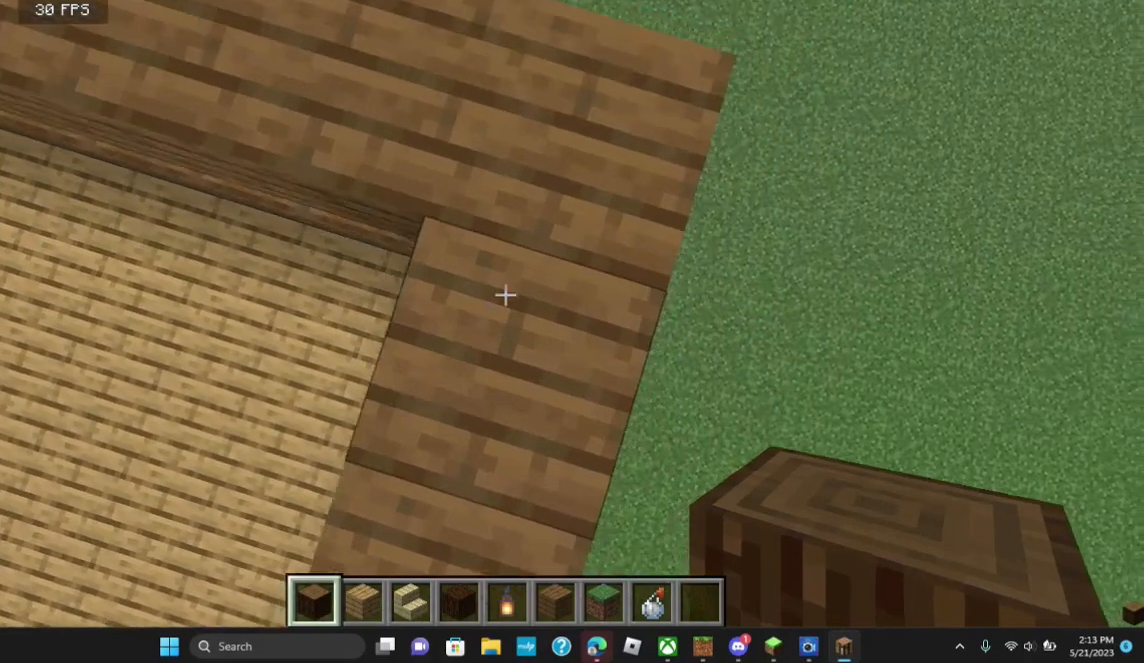
{"keys": [], "mouse": ["left"], "events": [[367, "a", "down"], [433, "mouse_left", "down"], [467, "a", "up"]]}
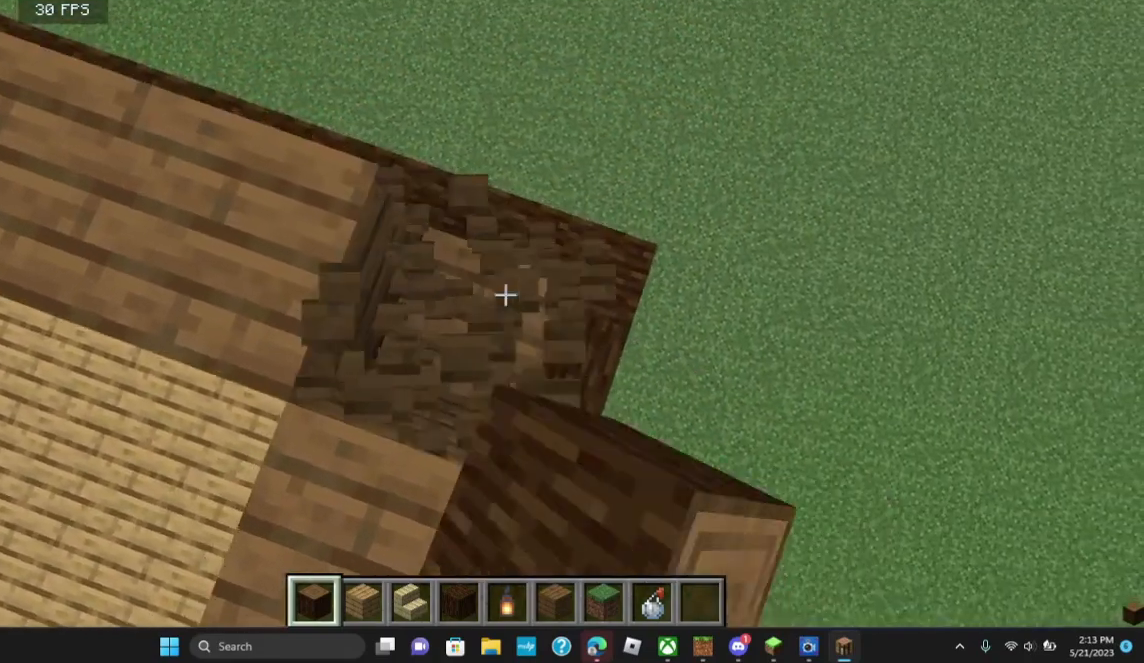
{"keys": ["s"], "mouse": []}
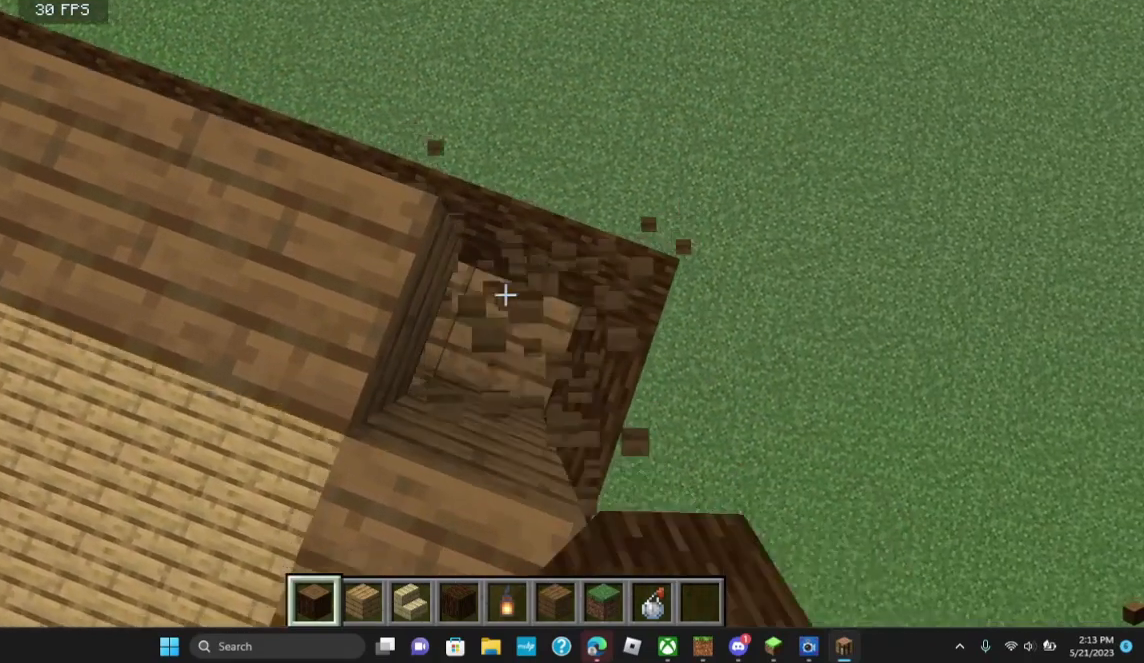
{"keys": [], "mouse": [], "events": [[33, "s", "up"], [233, "mouse_left", "down"], [400, "mouse_left", "up"]]}
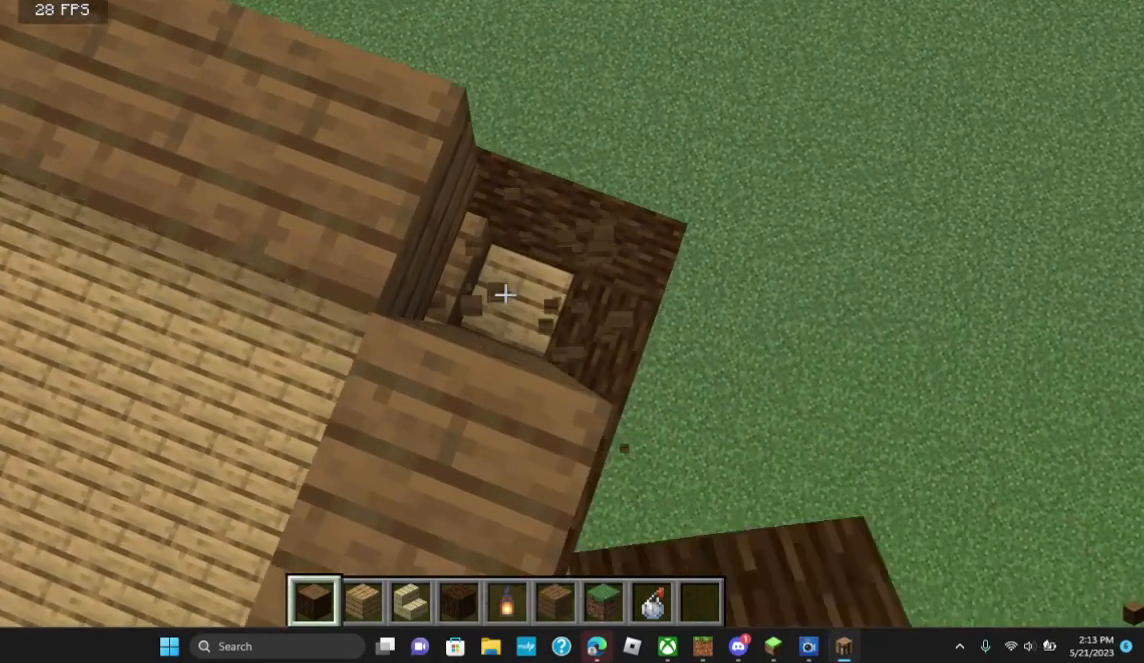
{"keys": [], "mouse": [], "events": [[233, "mouse_left", "down"], [367, "mouse_left", "up"]]}
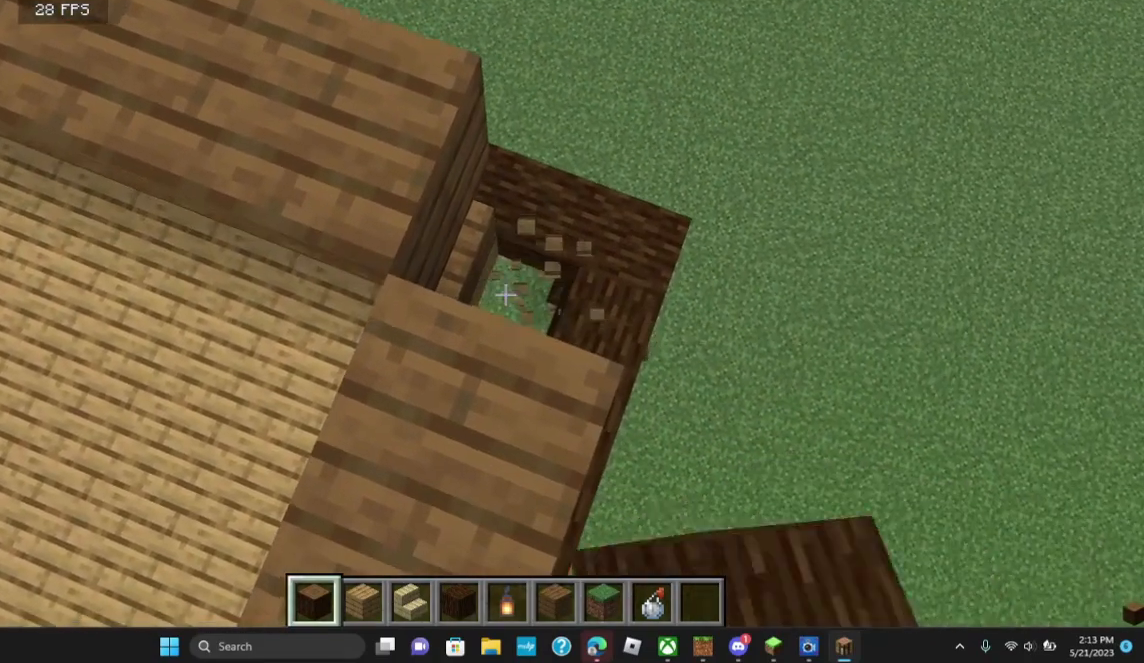
{"keys": [], "mouse": [], "events": [[300, "d", "down"], [500, "d", "up"]]}
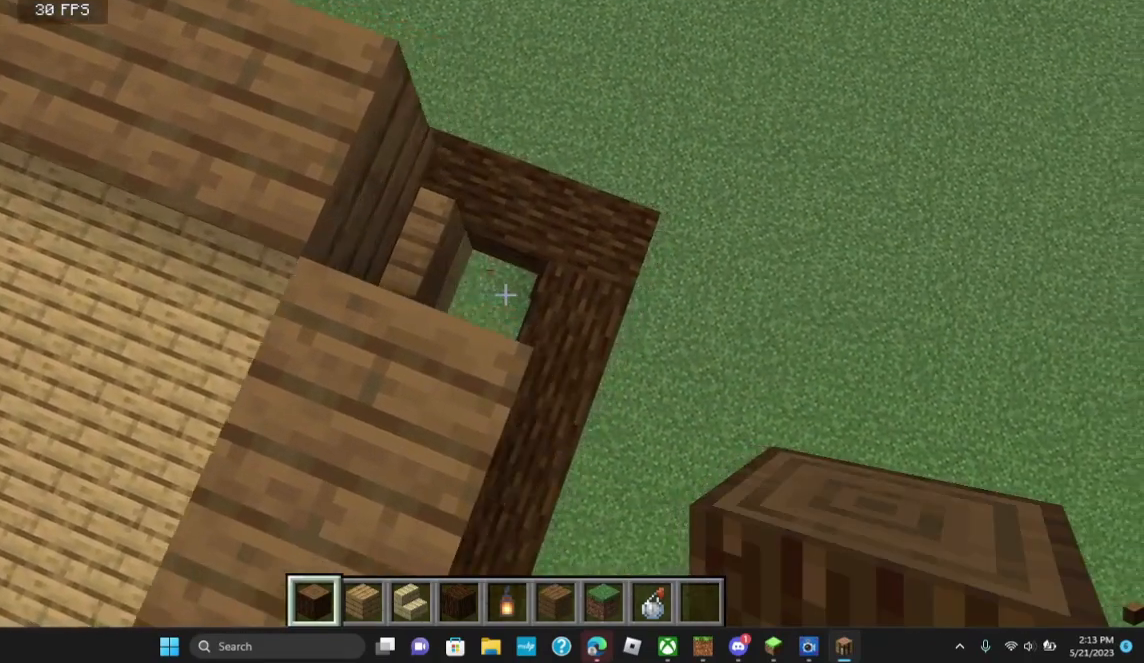
{"keys": [], "mouse": [], "events": []}